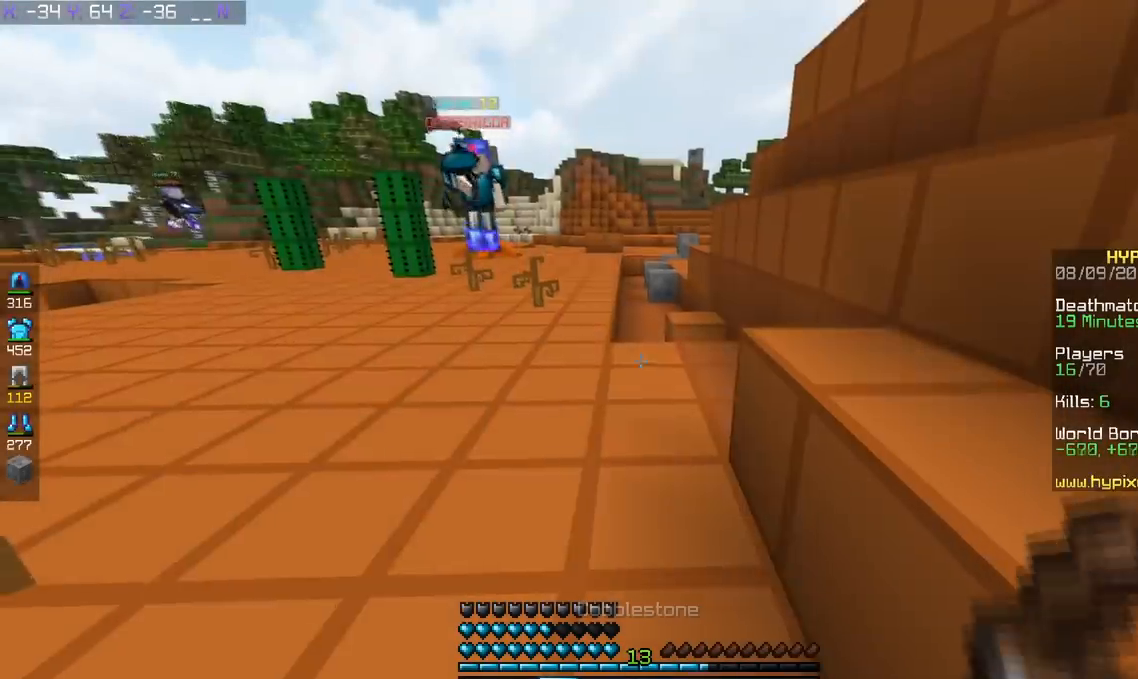
Gameplay with keyboard; each line is a JSON object with the keys held at the frame after it. "events" lists presses ("down") and releases ("up") of "a", "d", "s", "space" and "w" between this image and that frame as [ms after this image, input, new state], when the widget could be followed in between. No other keys are recorded. Mouse input is not recorded.
{"keys": ["w"], "events": [[266, "w", "down"]]}
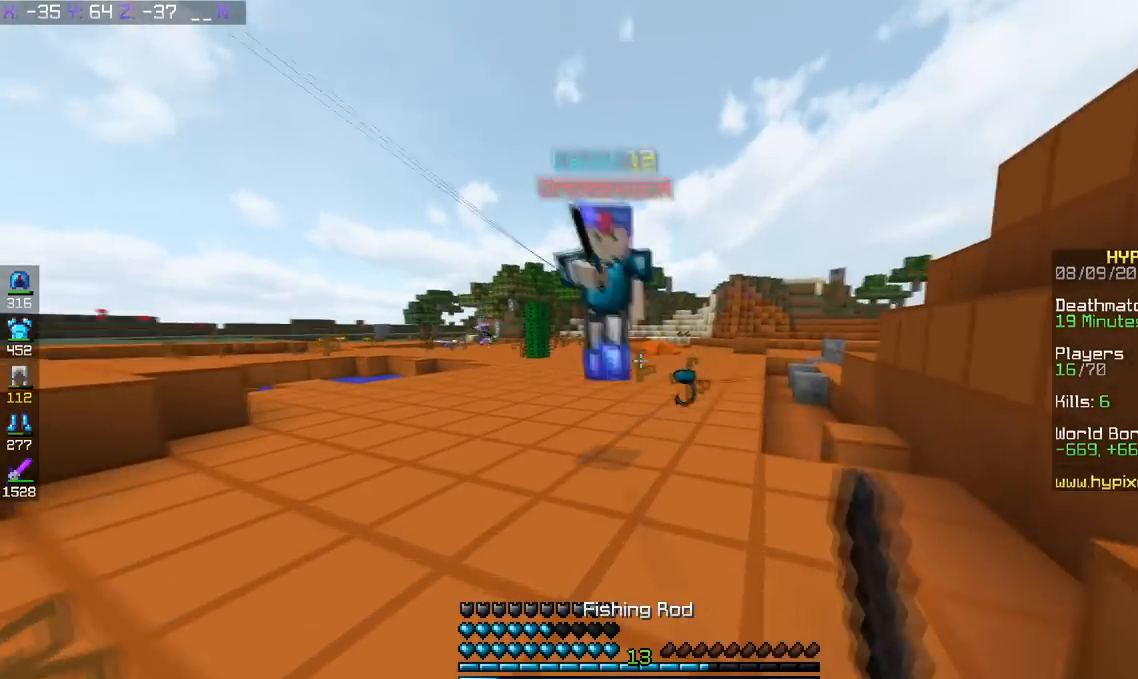
{"keys": ["w"], "events": [[17, "d", "down"], [367, "d", "up"]]}
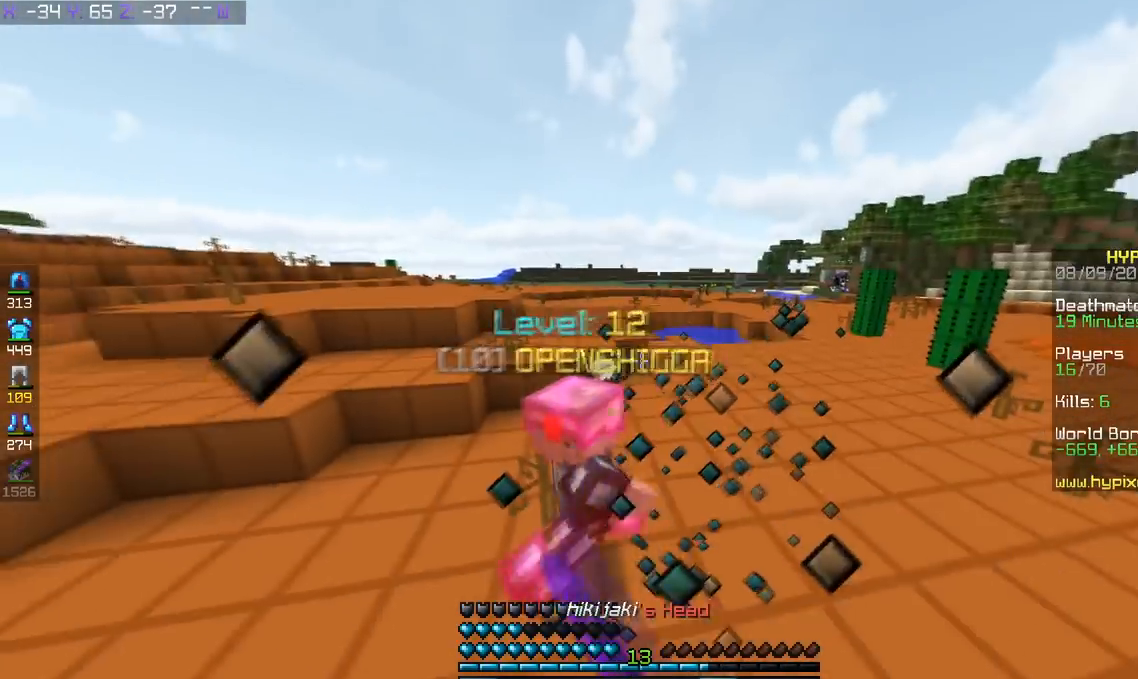
{"keys": ["w"], "events": []}
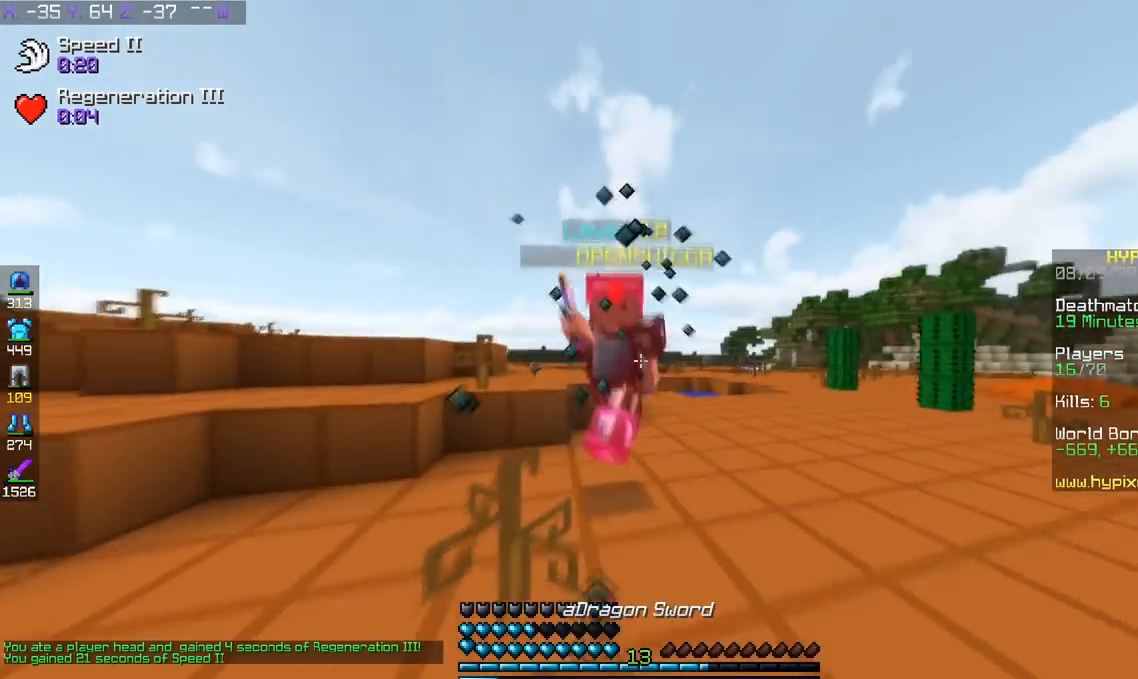
{"keys": ["a", "d", "w"], "events": [[150, "a", "down"], [501, "d", "down"]]}
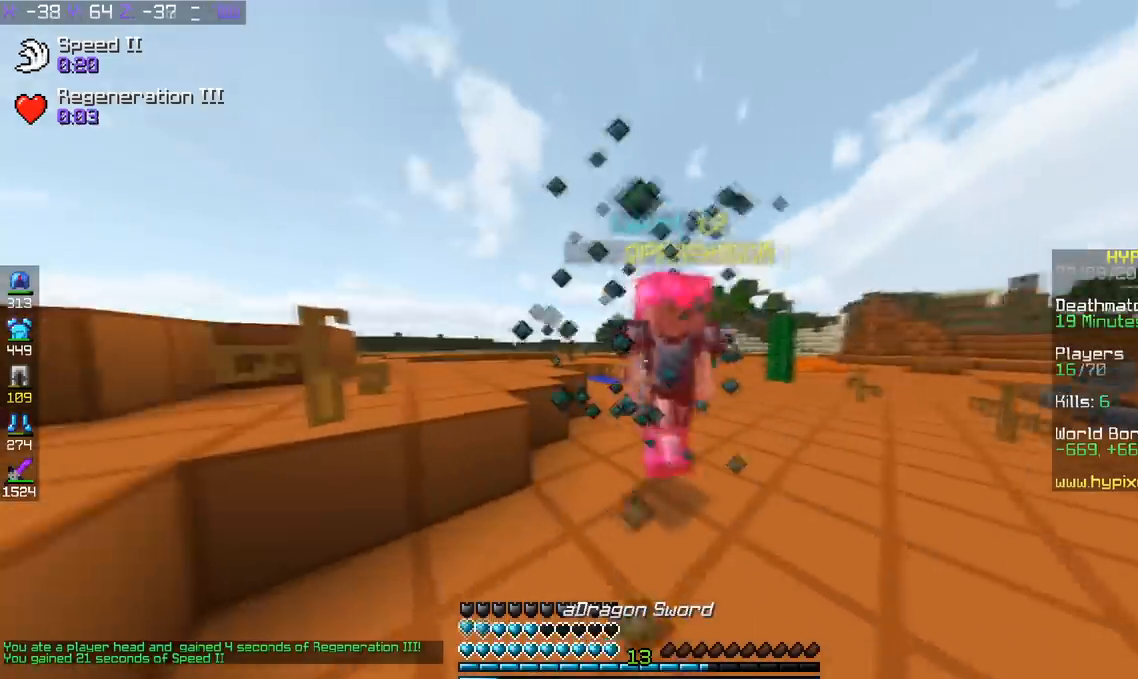
{"keys": ["d", "w"], "events": [[16, "w", "up"], [100, "w", "down"], [166, "a", "up"]]}
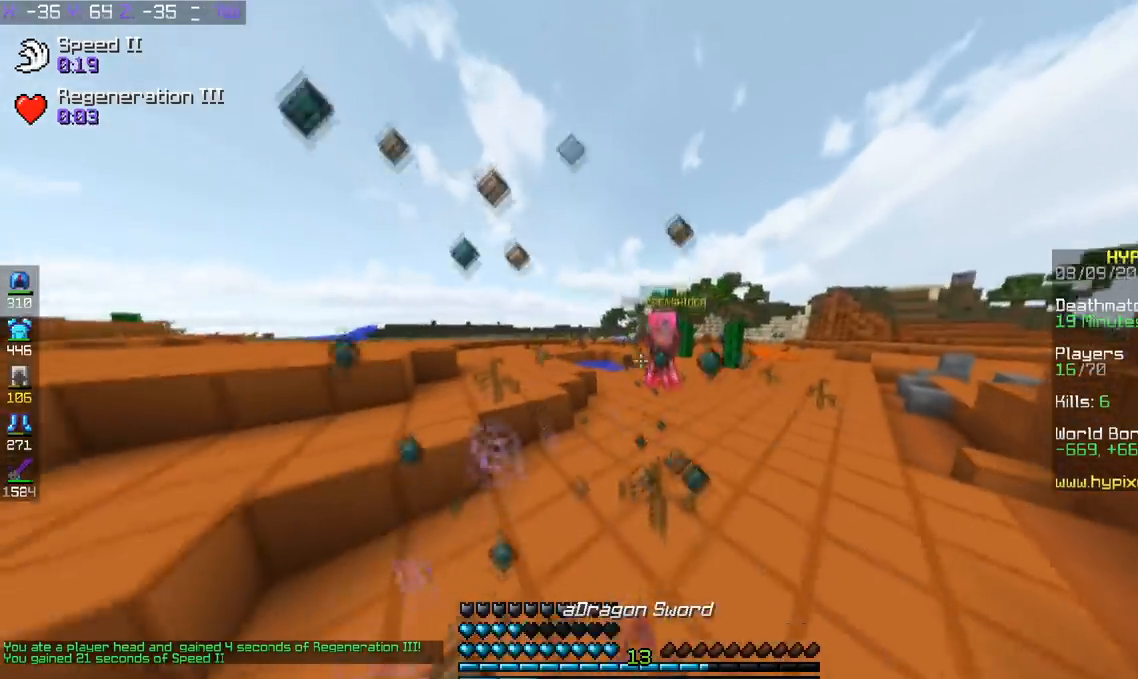
{"keys": ["d", "w"], "events": []}
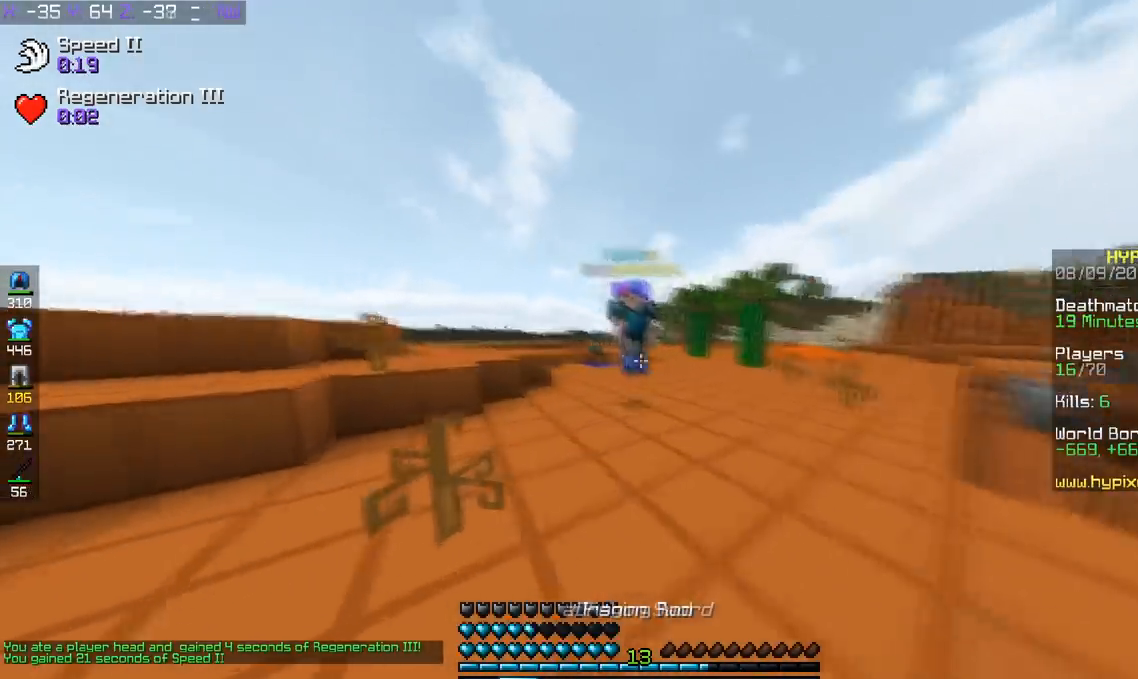
{"keys": ["a", "w"], "events": [[350, "d", "up"], [450, "a", "down"]]}
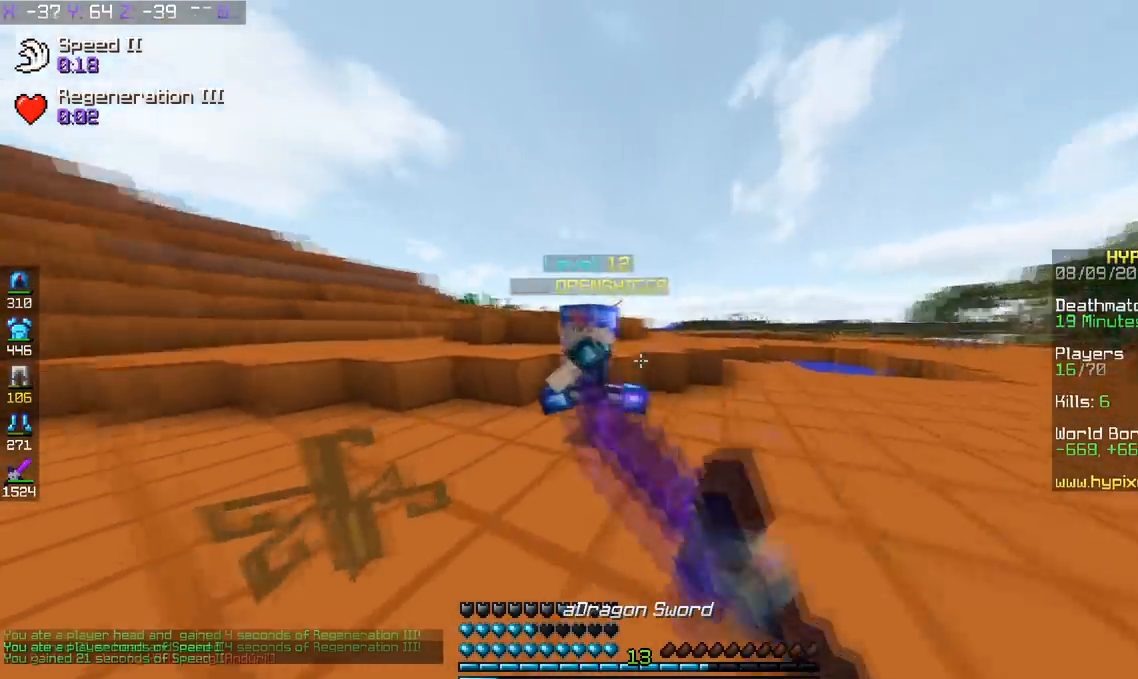
{"keys": ["a", "w"], "events": []}
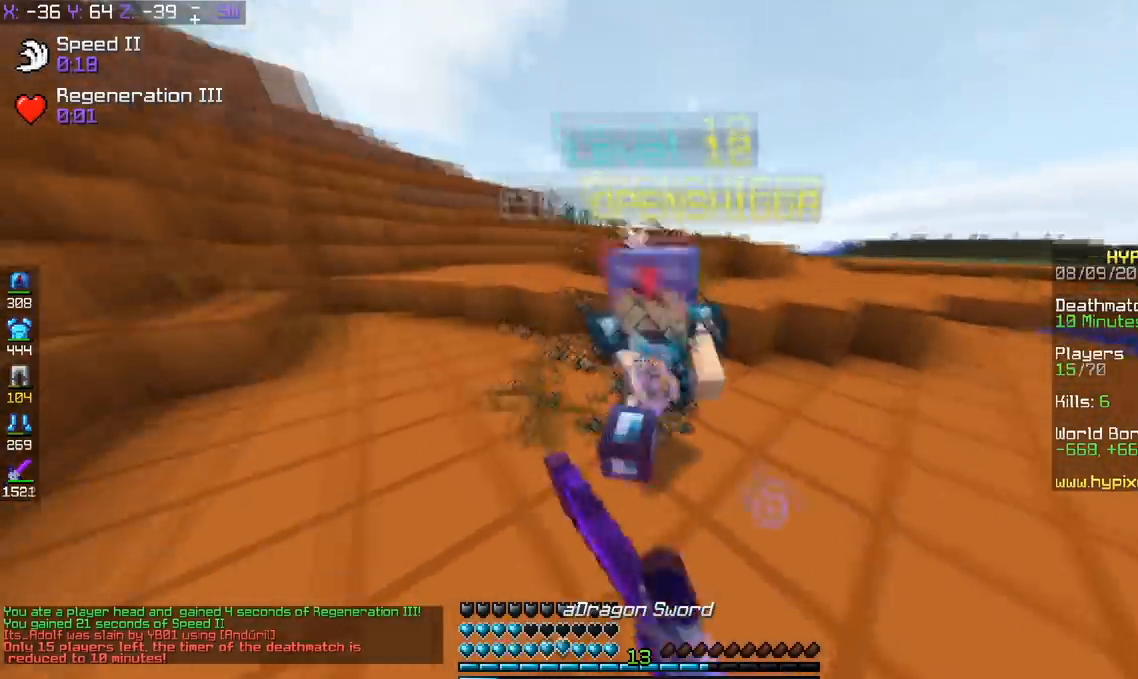
{"keys": ["a", "w"], "events": []}
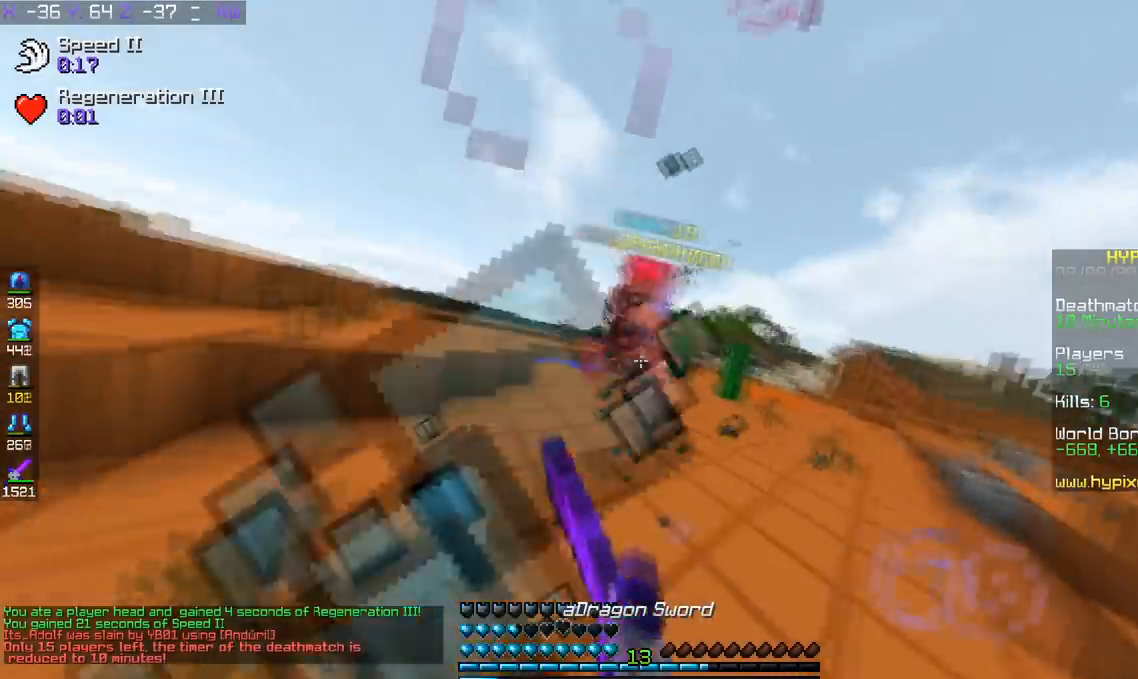
{"keys": ["a", "w"], "events": []}
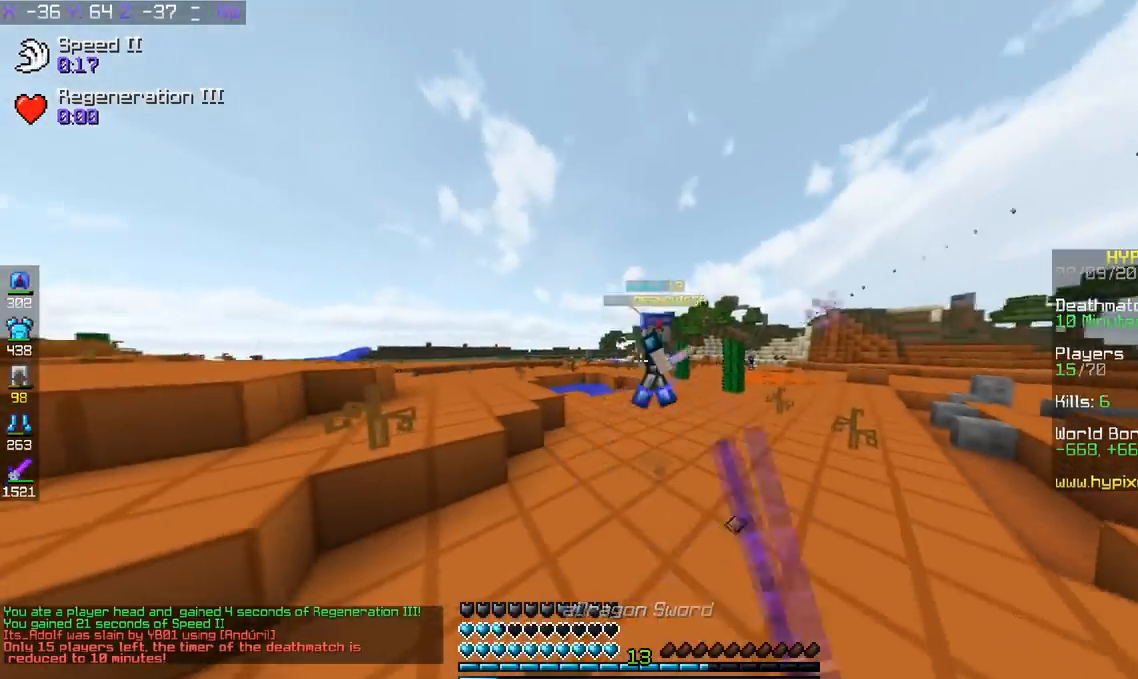
{"keys": ["a", "w"], "events": []}
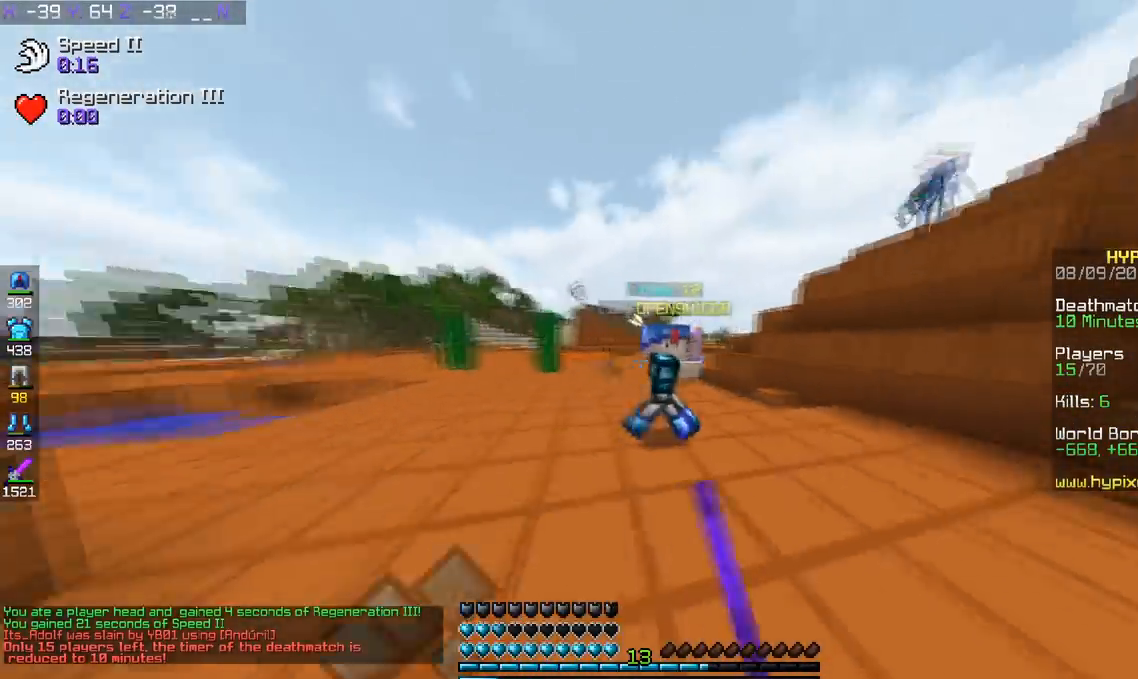
{"keys": ["d", "w"], "events": [[100, "d", "down"], [150, "a", "up"]]}
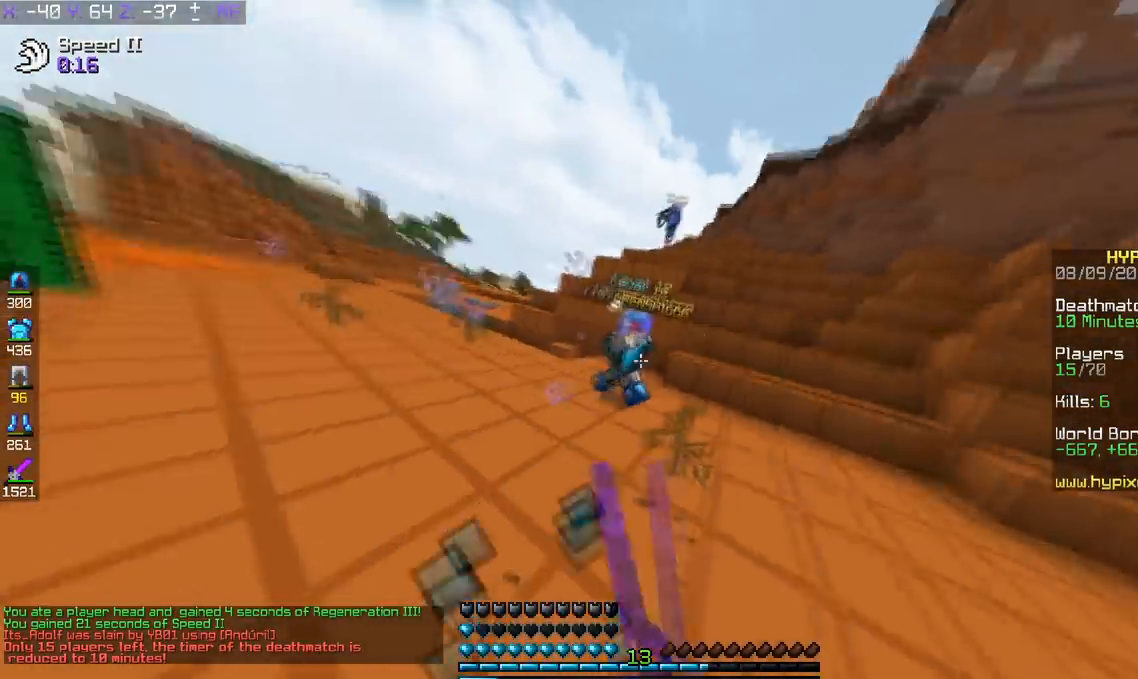
{"keys": ["space", "w"], "events": [[150, "a", "down"], [200, "d", "up"], [350, "space", "down"], [433, "a", "up"]]}
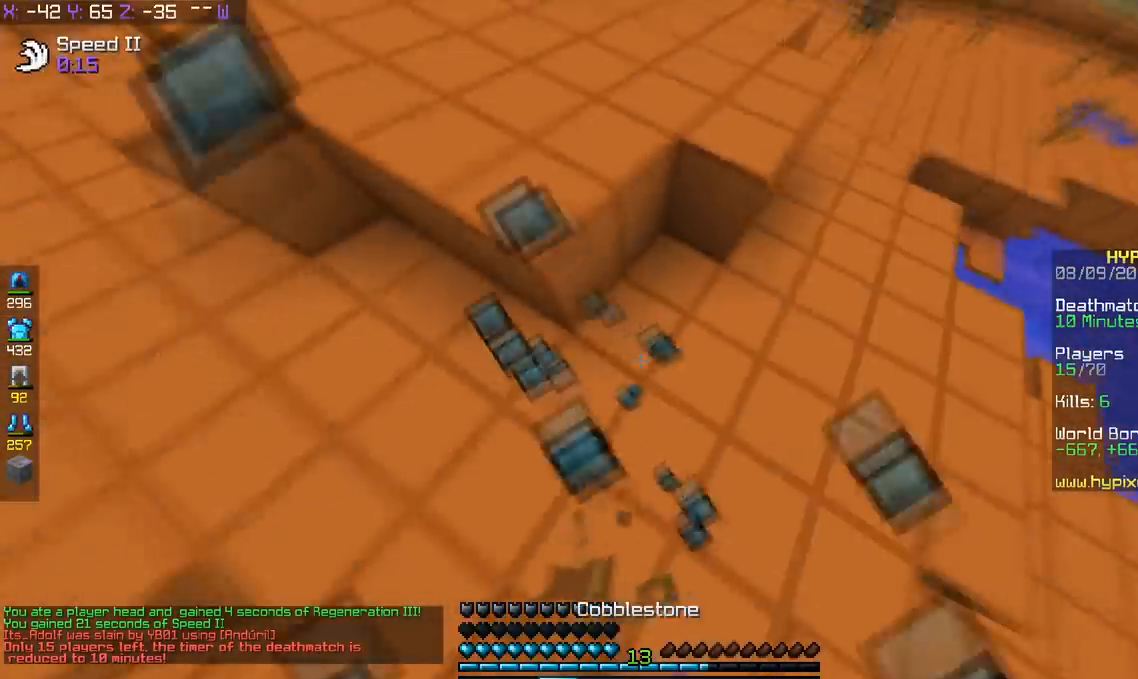
{"keys": ["space", "w"], "events": []}
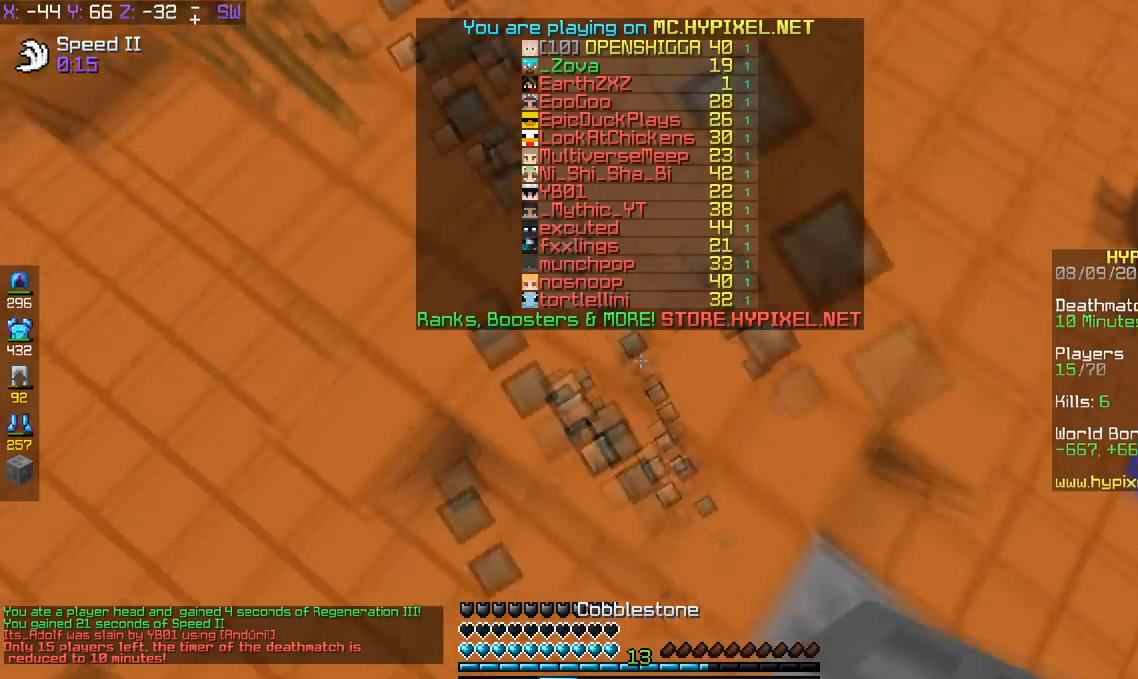
{"keys": ["w"], "events": [[333, "space", "up"]]}
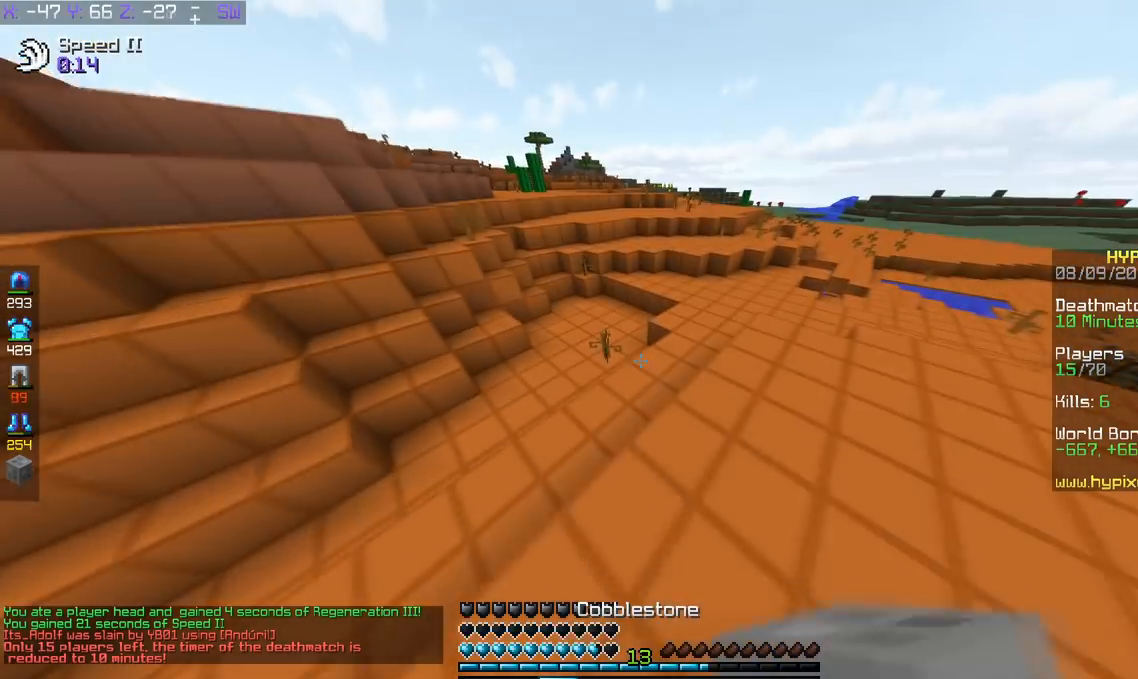
{"keys": ["d", "w"], "events": [[467, "d", "down"]]}
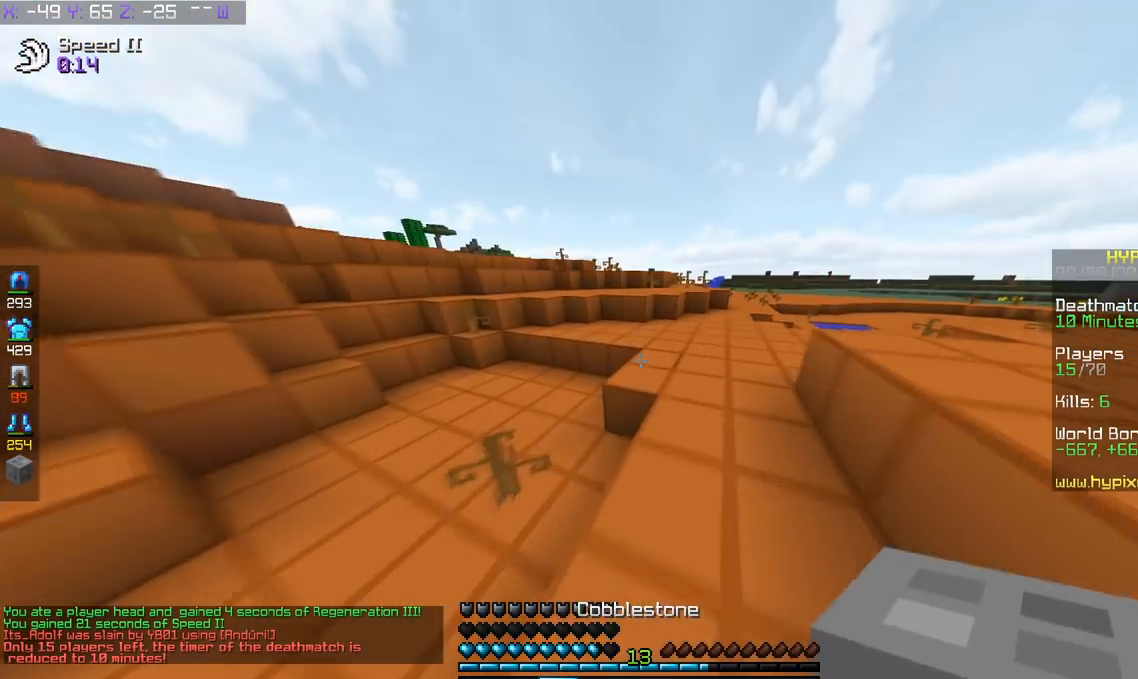
{"keys": ["d", "w"], "events": [[100, "d", "up"], [200, "space", "down"], [367, "d", "down"], [367, "space", "up"]]}
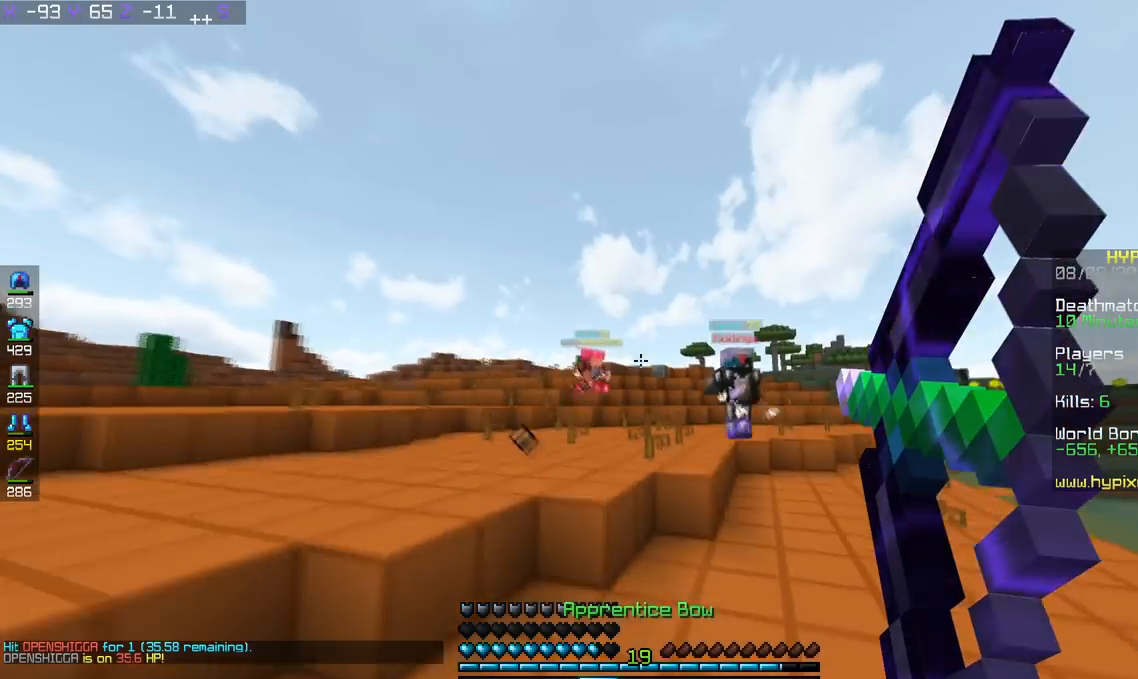
{"keys": ["a", "s"], "events": [[33, "w", "up"], [83, "a", "down"], [83, "s", "down"], [167, "d", "up"]]}
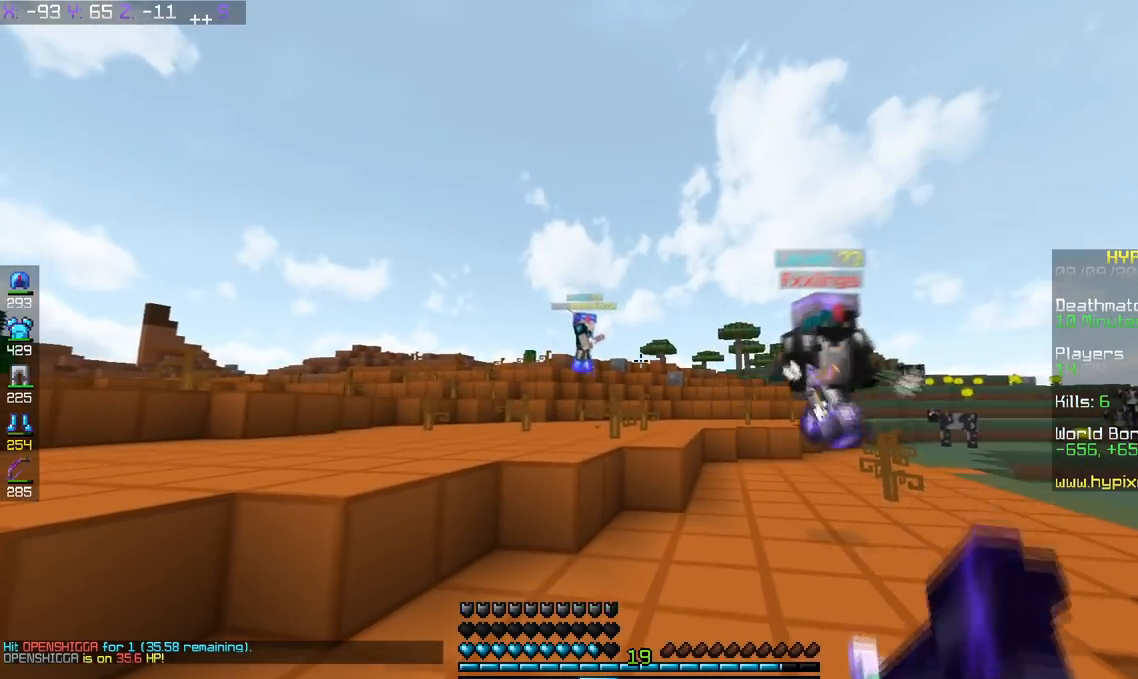
{"keys": ["a", "s"], "events": []}
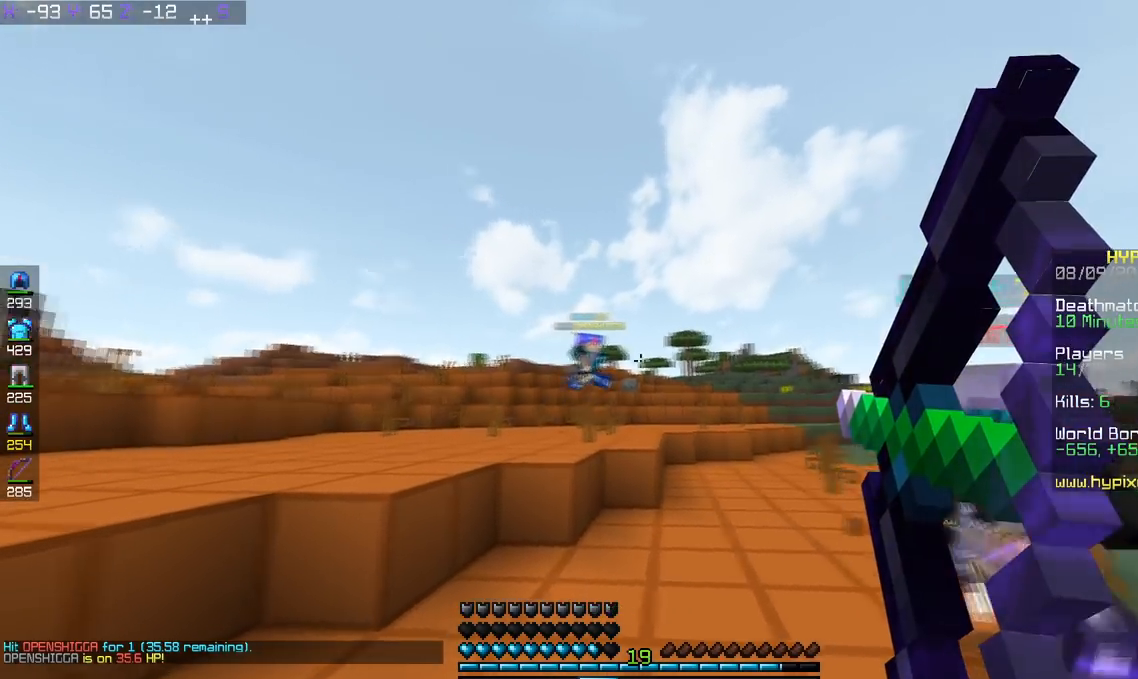
{"keys": ["d", "space", "w"], "events": [[83, "d", "down"], [117, "a", "up"], [184, "s", "up"], [217, "w", "down"], [467, "space", "down"]]}
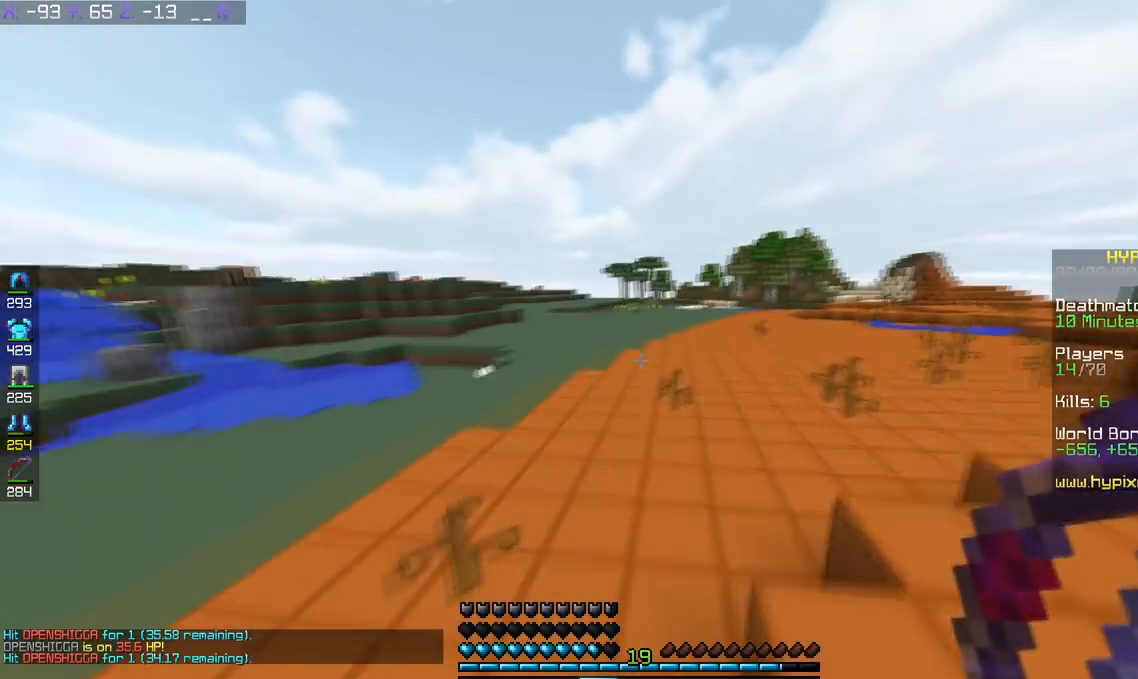
{"keys": ["space", "w"], "events": [[83, "d", "up"]]}
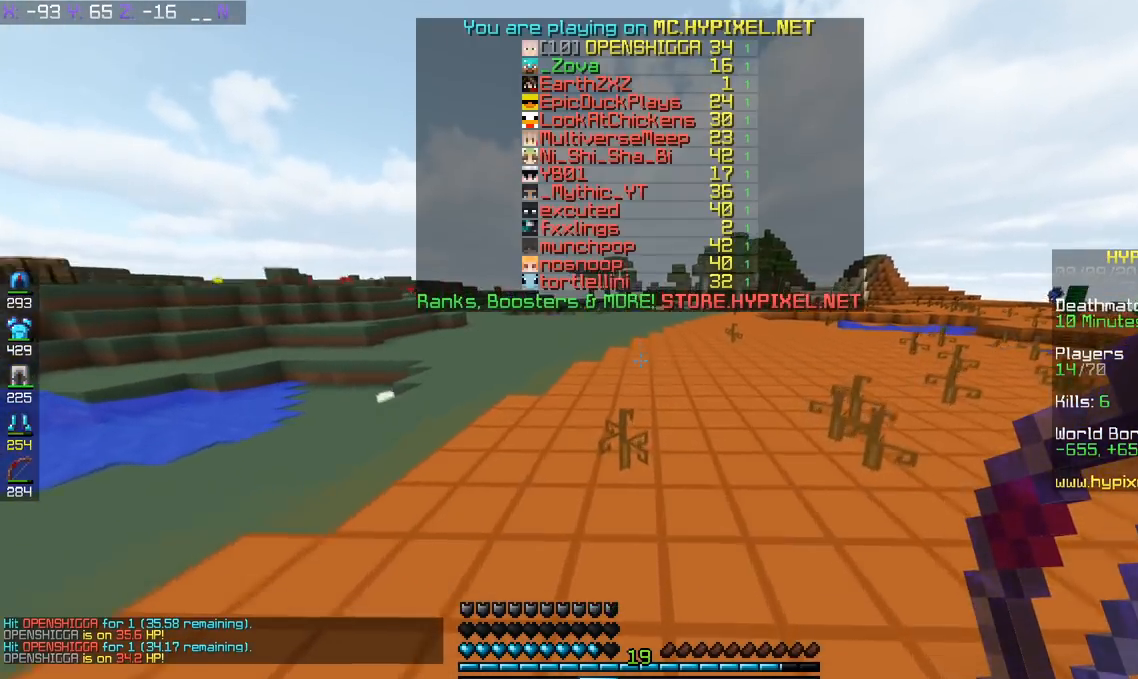
{"keys": ["a", "s"], "events": [[317, "a", "down"], [367, "w", "up"], [417, "s", "down"], [417, "space", "up"]]}
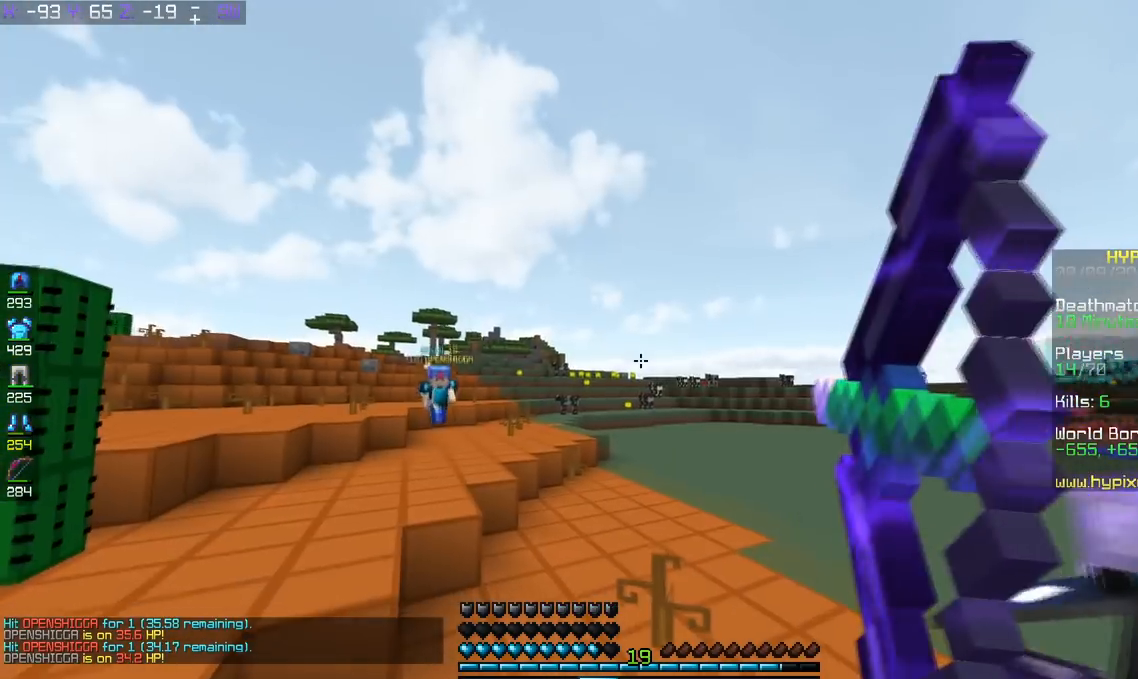
{"keys": ["a", "s"], "events": []}
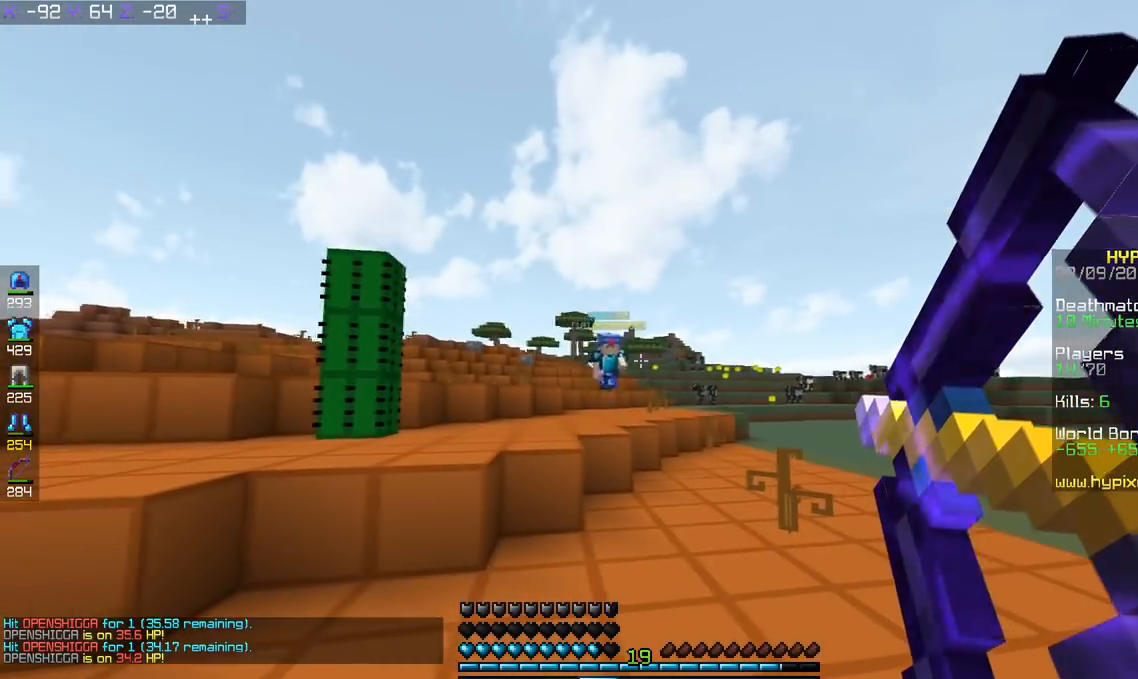
{"keys": ["a", "s"], "events": []}
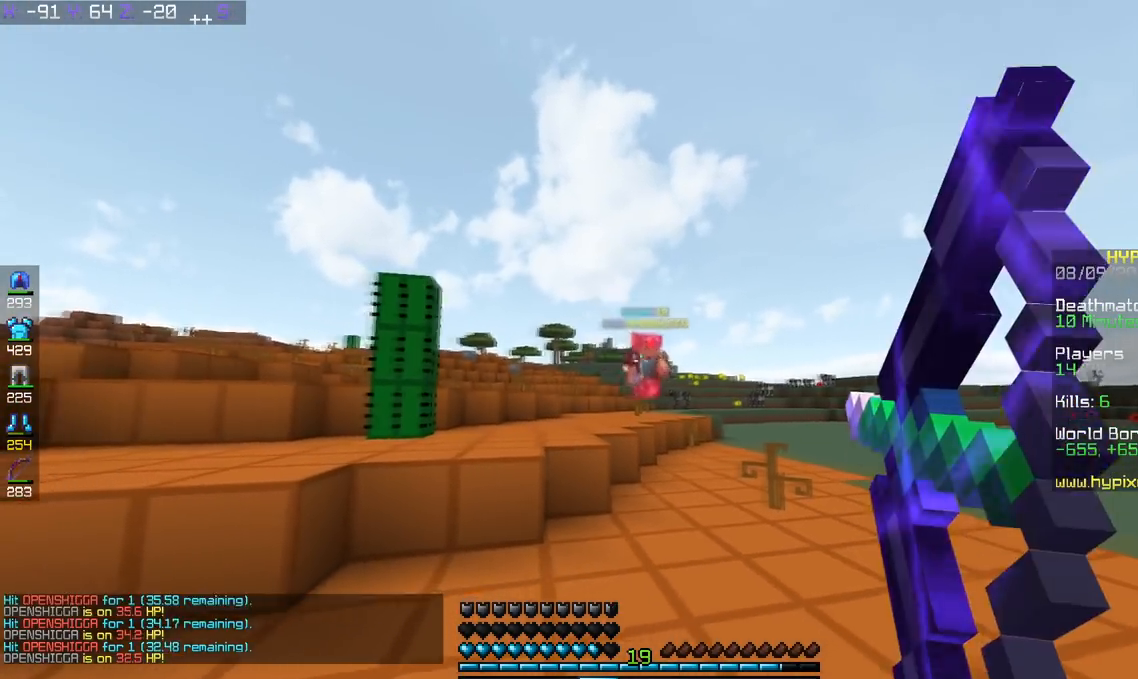
{"keys": ["a", "s"], "events": []}